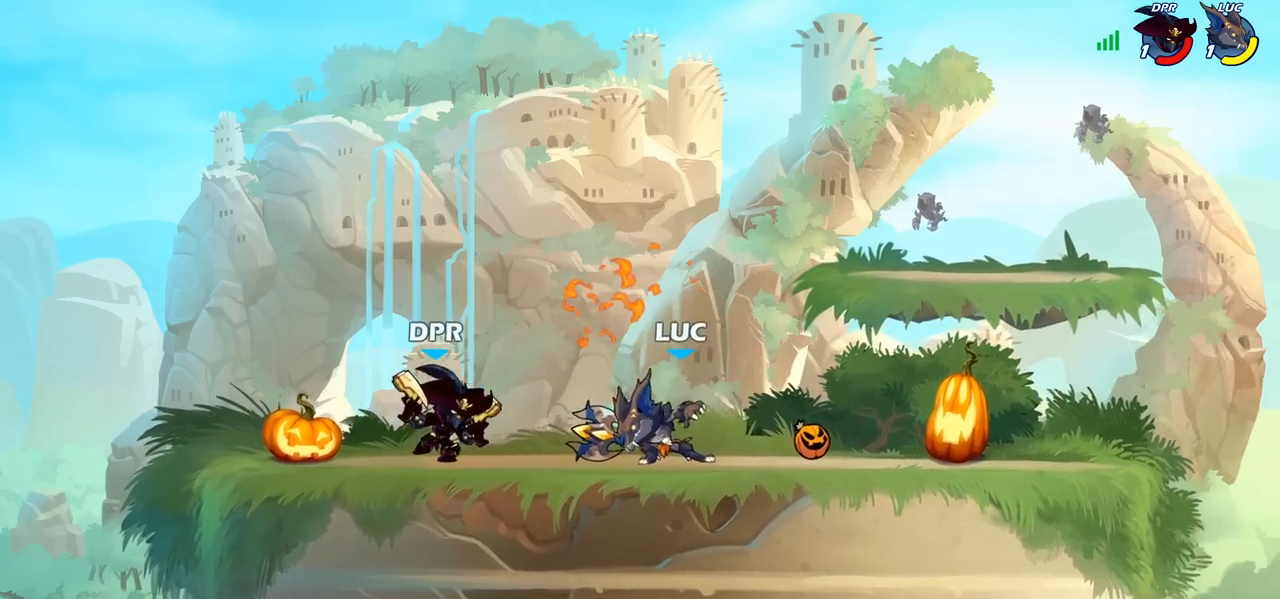
Gameplay with a controller (PlayStation layout); each line is a JSON object with the inputs held at the frame after it. "events" lists button and stick changes between this image and that frame as [ms after this image, input, new state], when the widget could be followed in between.
{"buttons": [], "left_stick": "up", "right_stick": "center", "events": [[100, "left_stick", "right"], [200, "CROSS", "down"], [267, "left_stick", "up-right"], [333, "CROSS", "up"], [450, "left_stick", "up"]]}
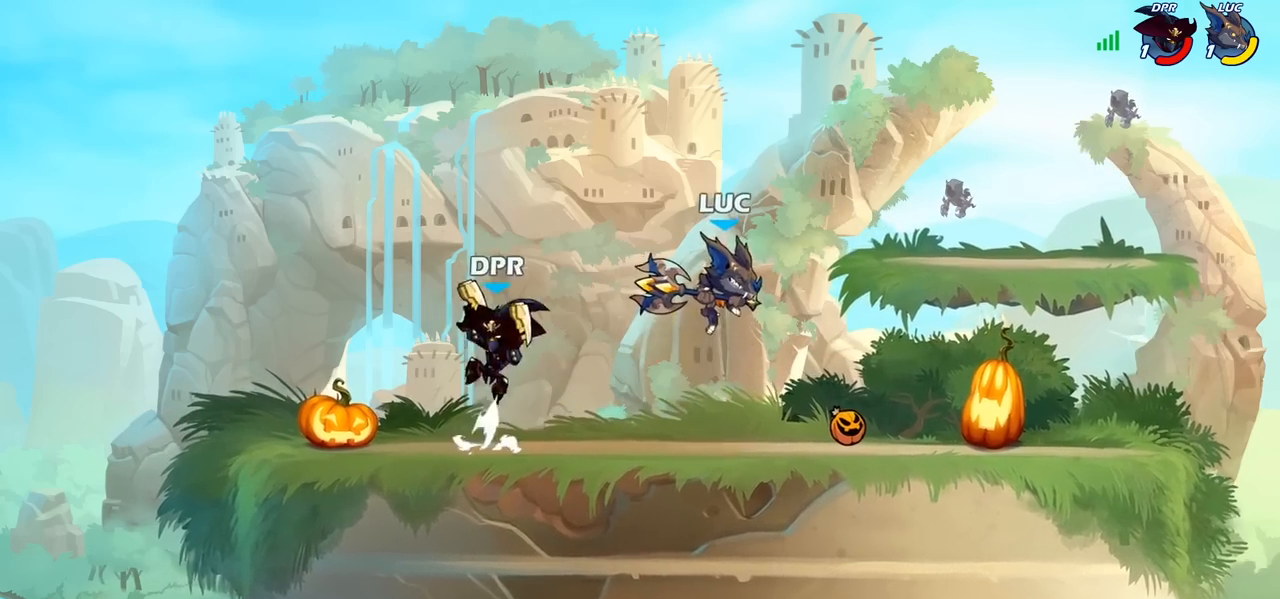
{"buttons": [], "left_stick": "down-right", "right_stick": "center"}
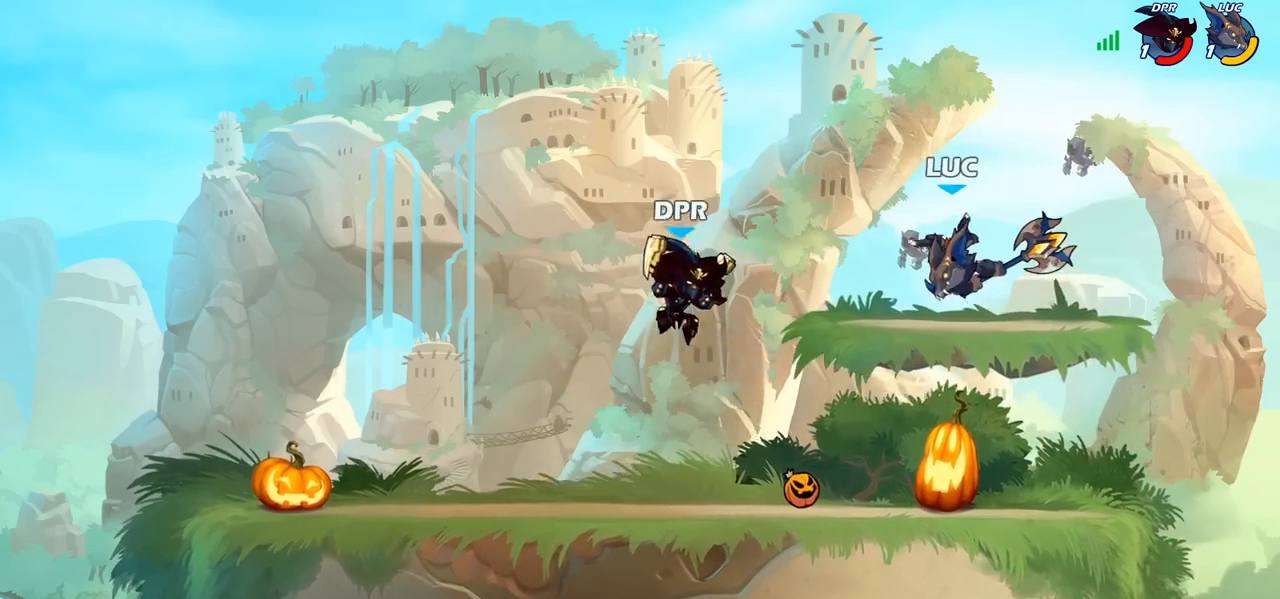
{"buttons": [], "left_stick": "down-left", "right_stick": "center", "events": [[17, "left_stick", "right"], [217, "left_stick", "up"], [250, "CROSS", "down"], [283, "left_stick", "up-left"], [383, "CROSS", "up"], [500, "left_stick", "down-left"]]}
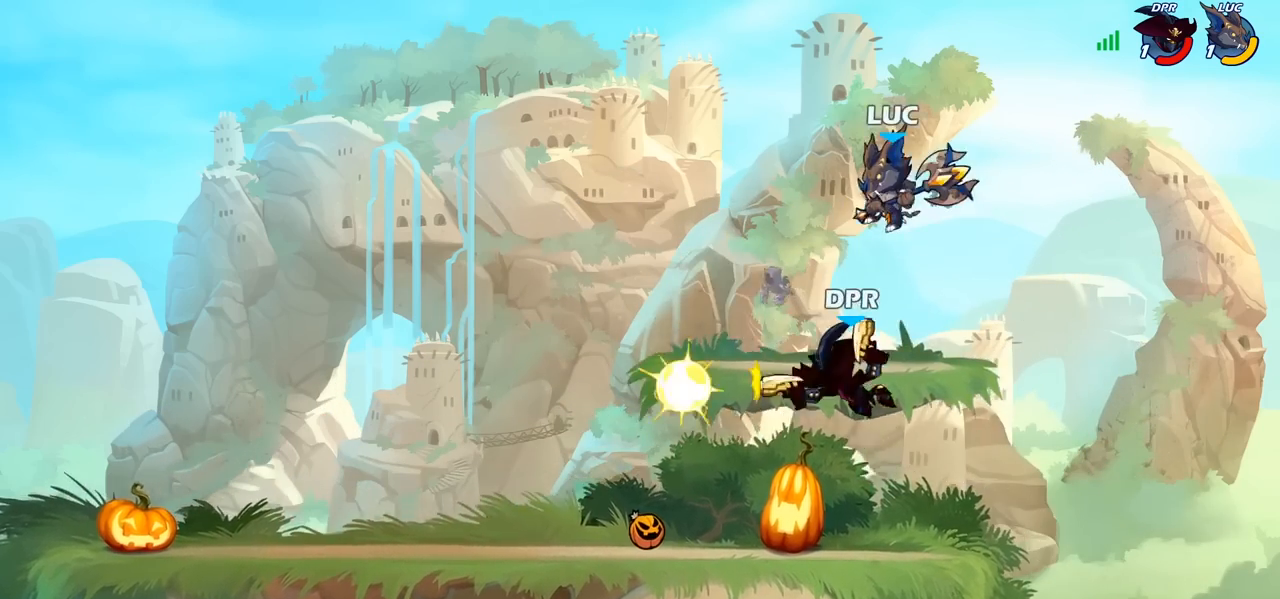
{"buttons": [], "left_stick": "down-left", "right_stick": "center", "events": [[17, "left_stick", "down"], [117, "left_stick", "right"], [350, "left_stick", "down-left"]]}
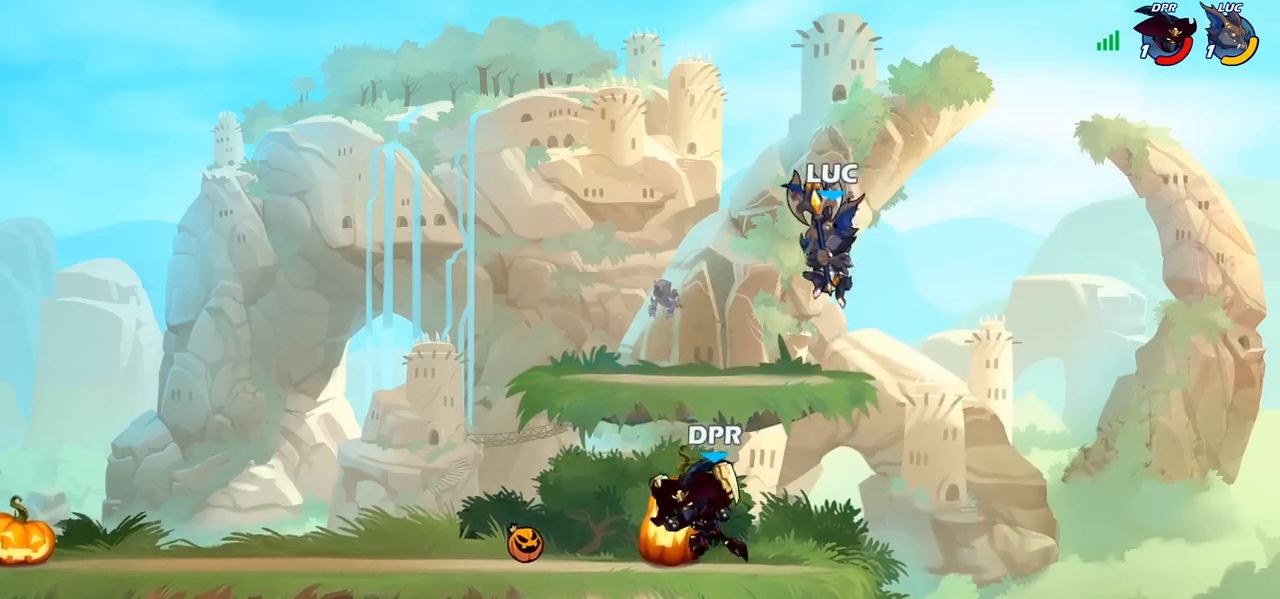
{"buttons": [], "left_stick": "down-left", "right_stick": "center", "events": [[117, "left_stick", "up-left"], [167, "CROSS", "down"], [317, "CROSS", "up"], [417, "left_stick", "down-left"]]}
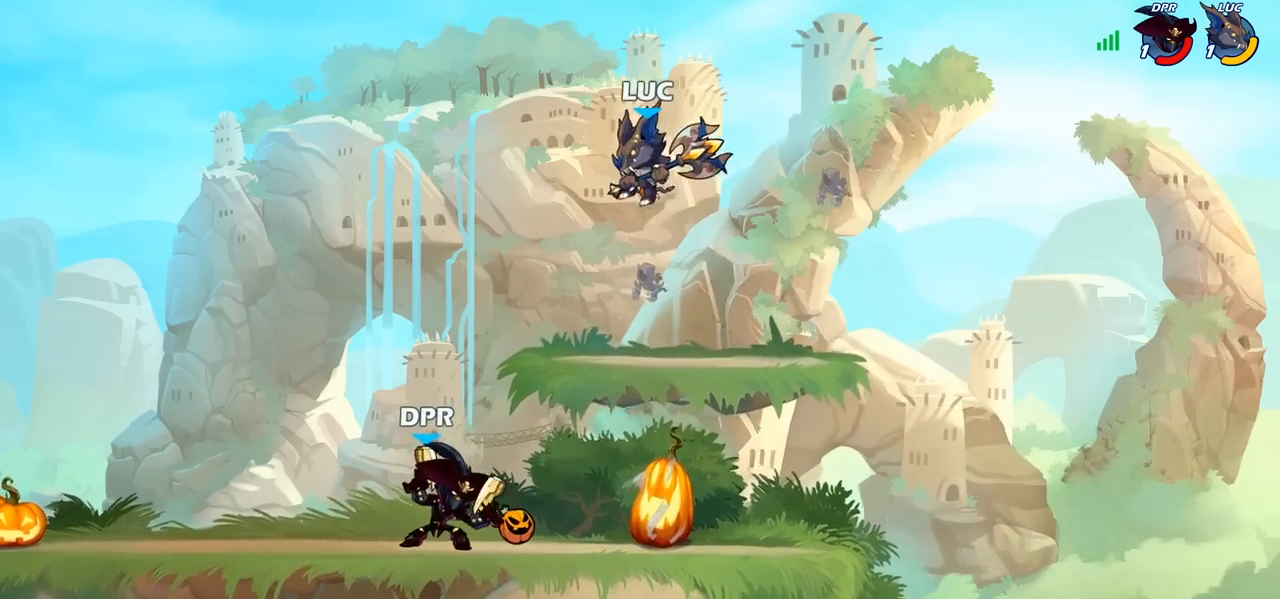
{"buttons": [], "left_stick": "center", "right_stick": "center", "events": [[267, "CIRCLE", "down"], [317, "CIRCLE", "up"], [367, "left_stick", "center"]]}
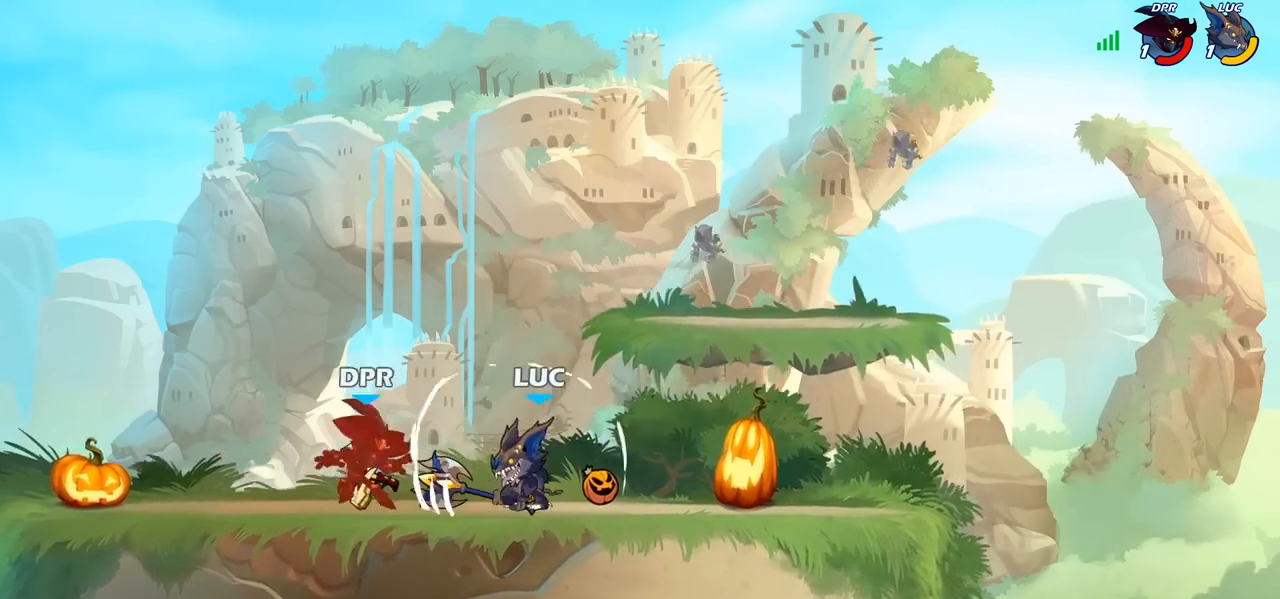
{"buttons": [], "left_stick": "left", "right_stick": "center", "events": [[367, "left_stick", "left"]]}
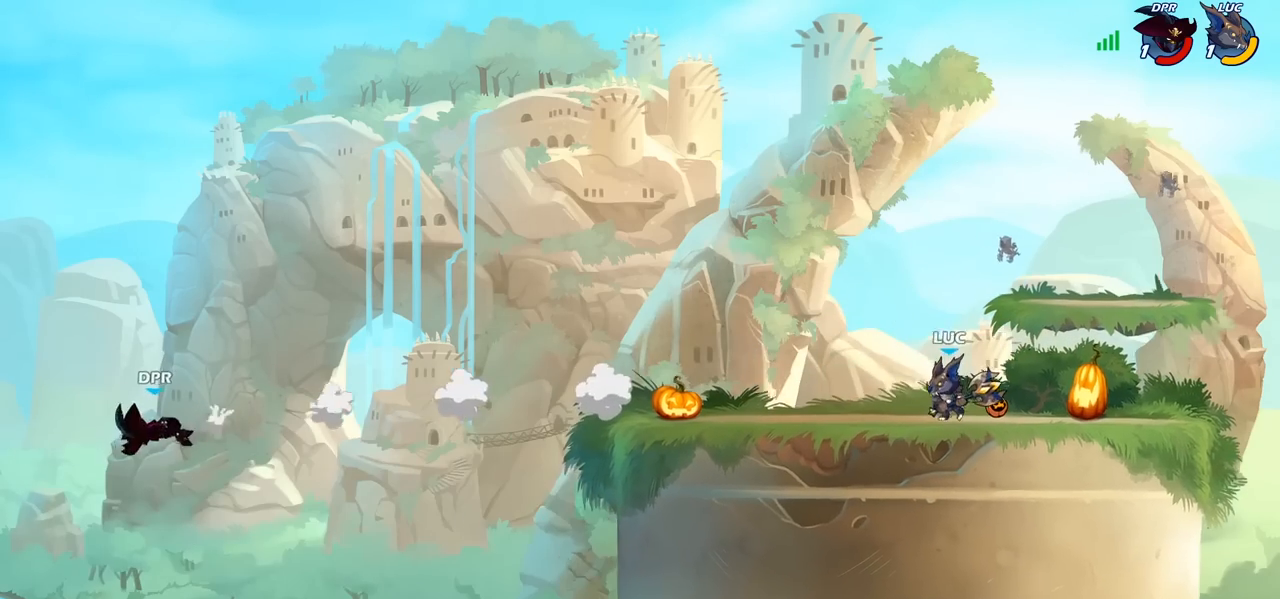
{"buttons": ["R1"], "left_stick": "left", "right_stick": "center", "events": [[383, "CROSS", "down"], [467, "CROSS", "up"], [467, "R1", "down"]]}
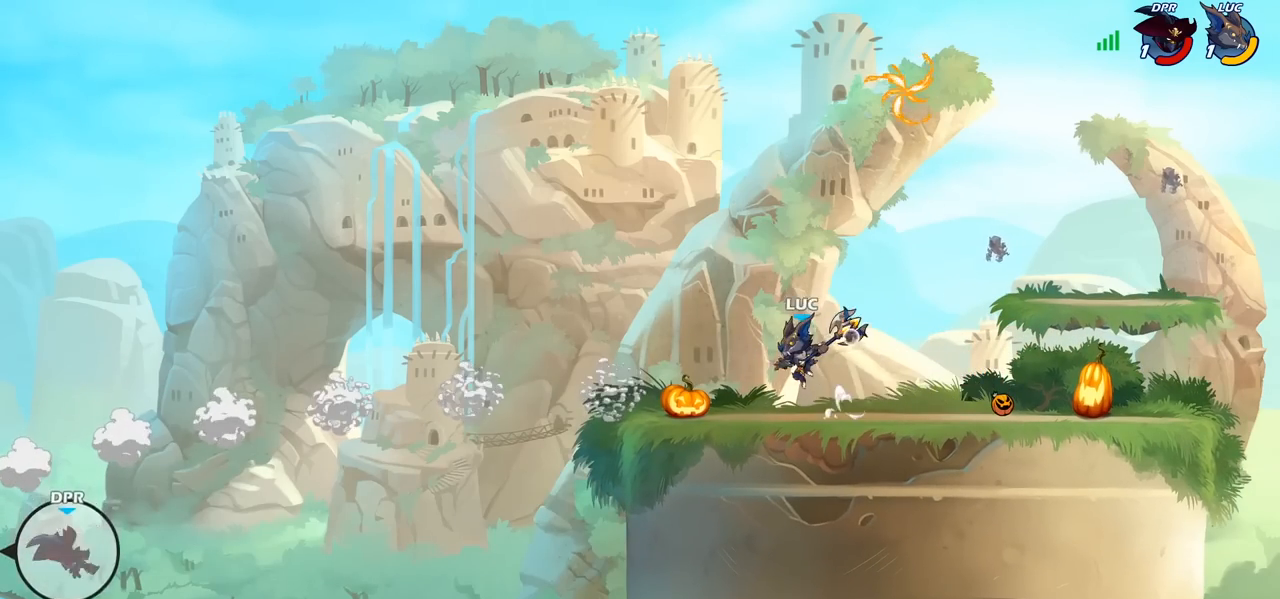
{"buttons": [], "left_stick": "right", "right_stick": "center", "events": [[17, "R1", "up"], [33, "left_stick", "center"], [317, "left_stick", "right"]]}
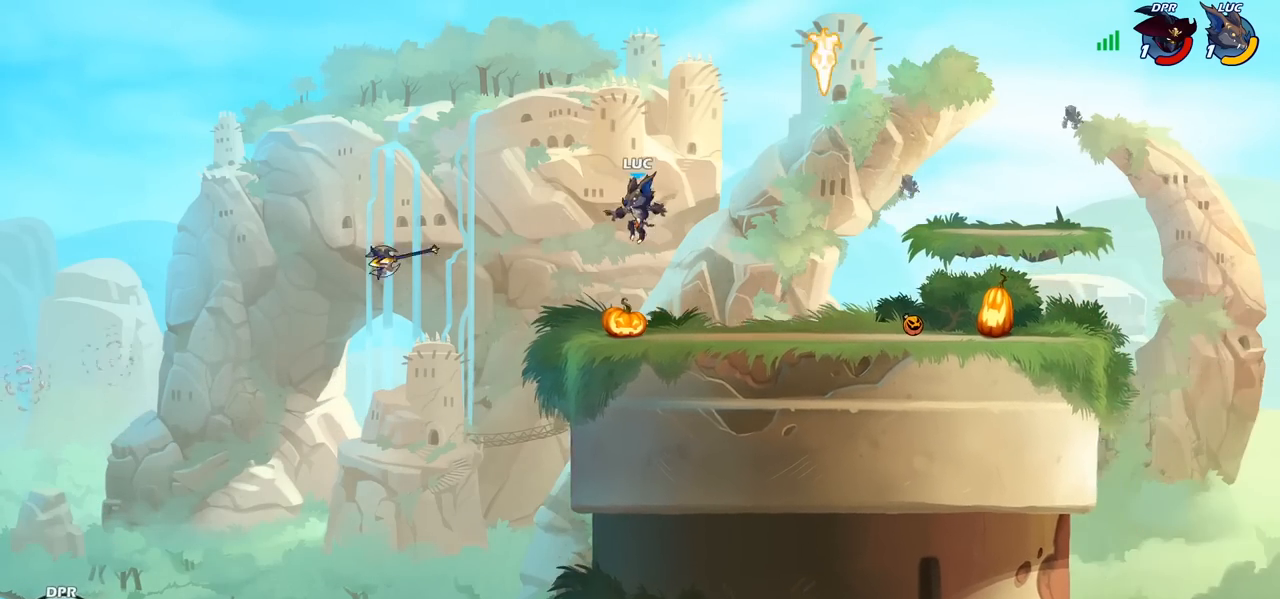
{"buttons": [], "left_stick": "right", "right_stick": "center", "events": []}
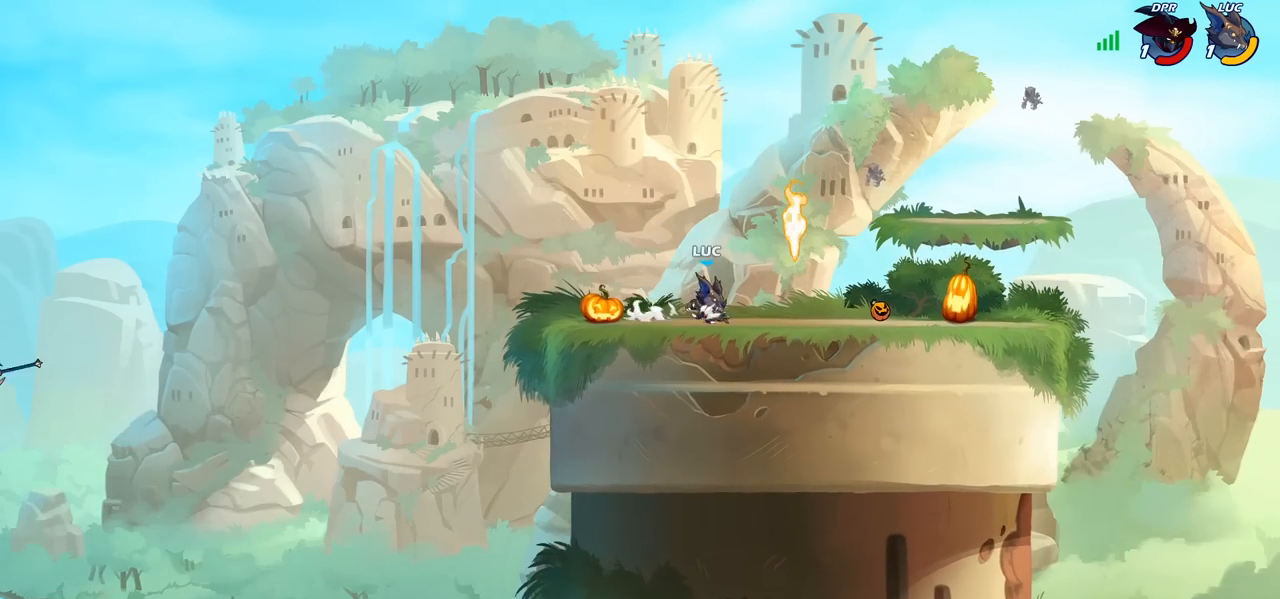
{"buttons": ["R2"], "left_stick": "left", "right_stick": "center", "events": [[183, "R1", "down"], [183, "left_stick", "left"], [300, "R1", "up"], [417, "R2", "down"]]}
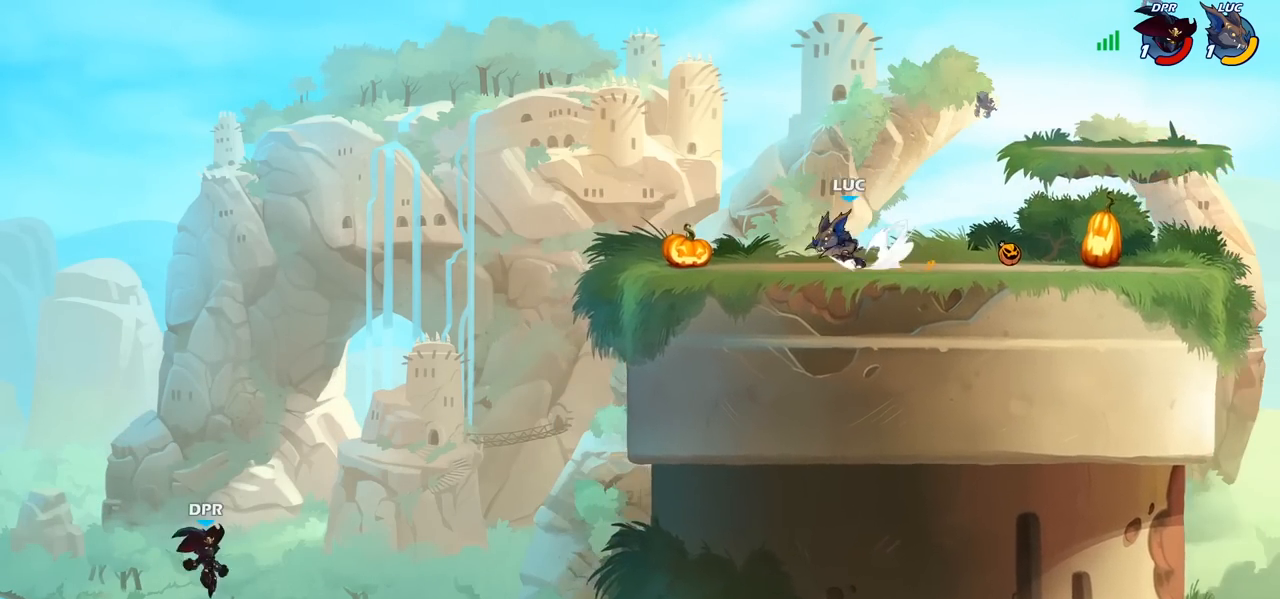
{"buttons": [], "left_stick": "up-right", "right_stick": "center", "events": [[67, "R2", "up"], [500, "left_stick", "up-right"]]}
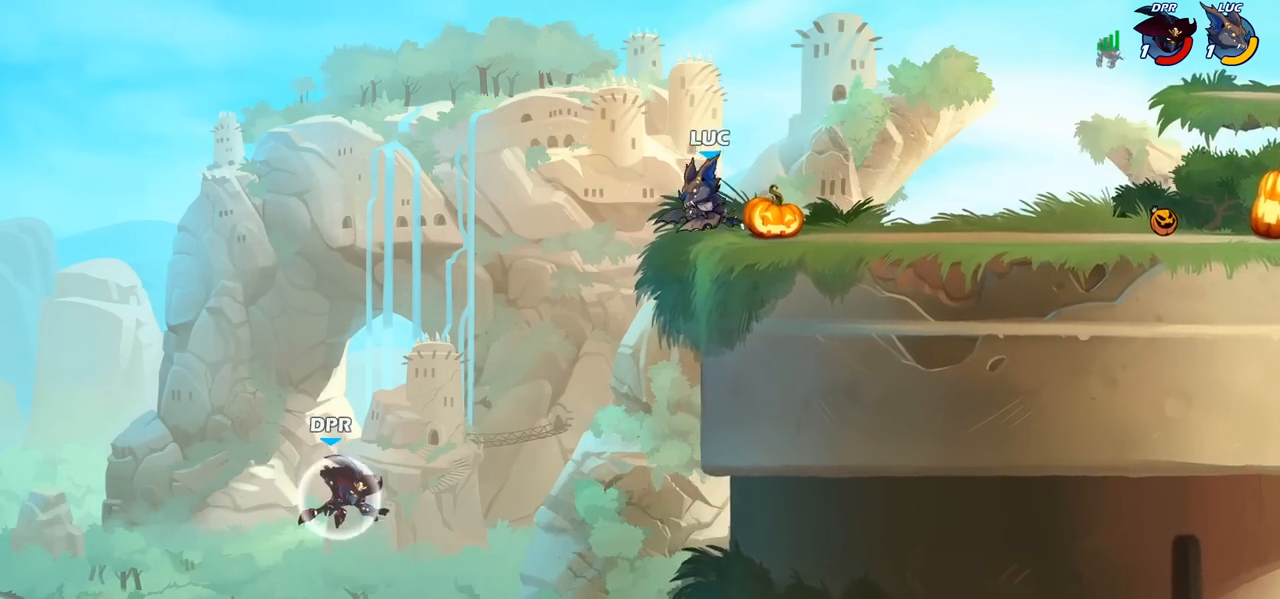
{"buttons": [], "left_stick": "down-right", "right_stick": "center", "events": [[67, "CROSS", "down"], [83, "left_stick", "up-left"], [217, "CROSS", "up"], [333, "left_stick", "down-left"], [433, "left_stick", "down-right"]]}
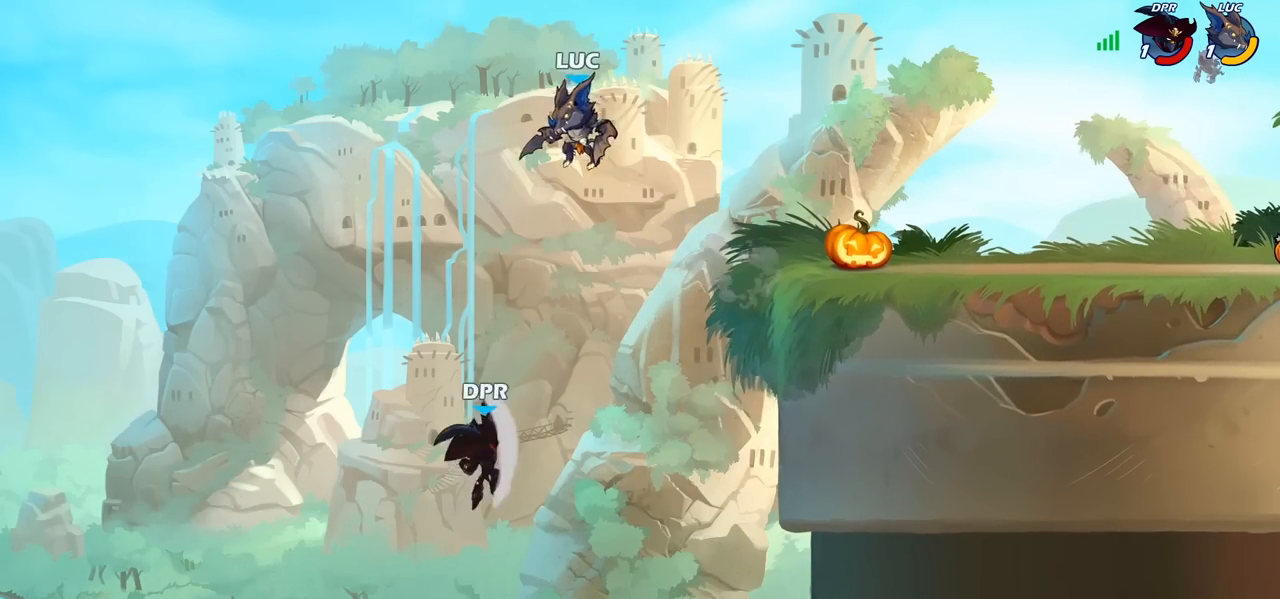
{"buttons": [], "left_stick": "center", "right_stick": "center", "events": [[33, "left_stick", "right"], [150, "R2", "down"], [167, "left_stick", "center"], [217, "CIRCLE", "down"], [300, "CIRCLE", "up"], [300, "R2", "up"]]}
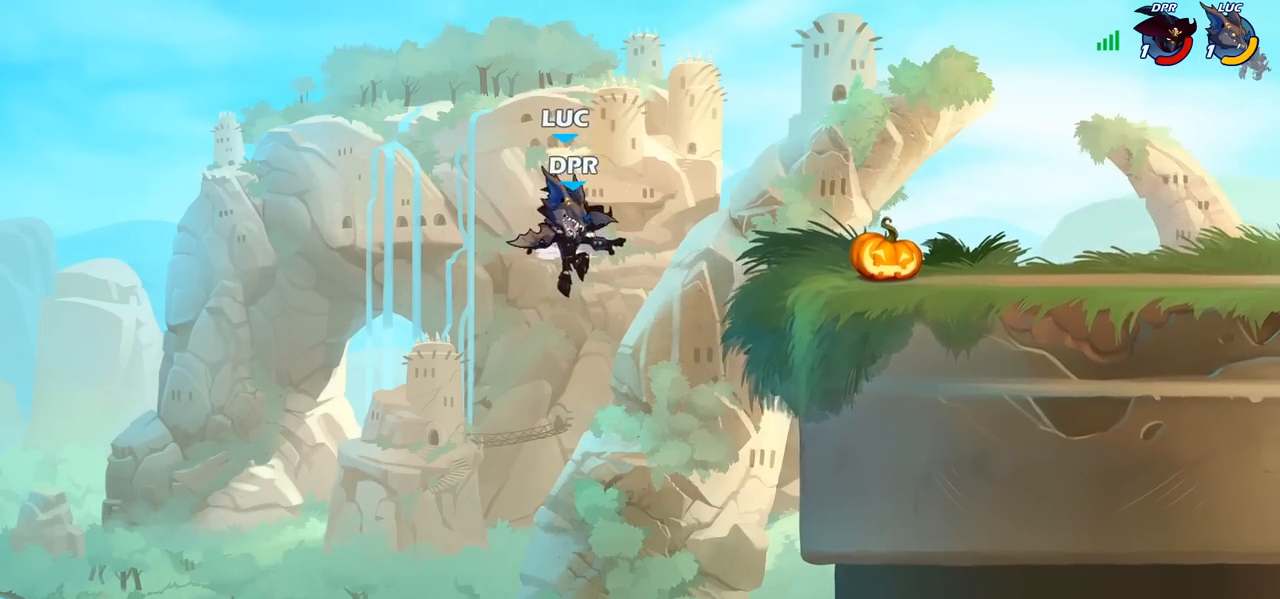
{"buttons": [], "left_stick": "right", "right_stick": "center", "events": [[67, "left_stick", "left"], [117, "left_stick", "center"], [367, "left_stick", "right"]]}
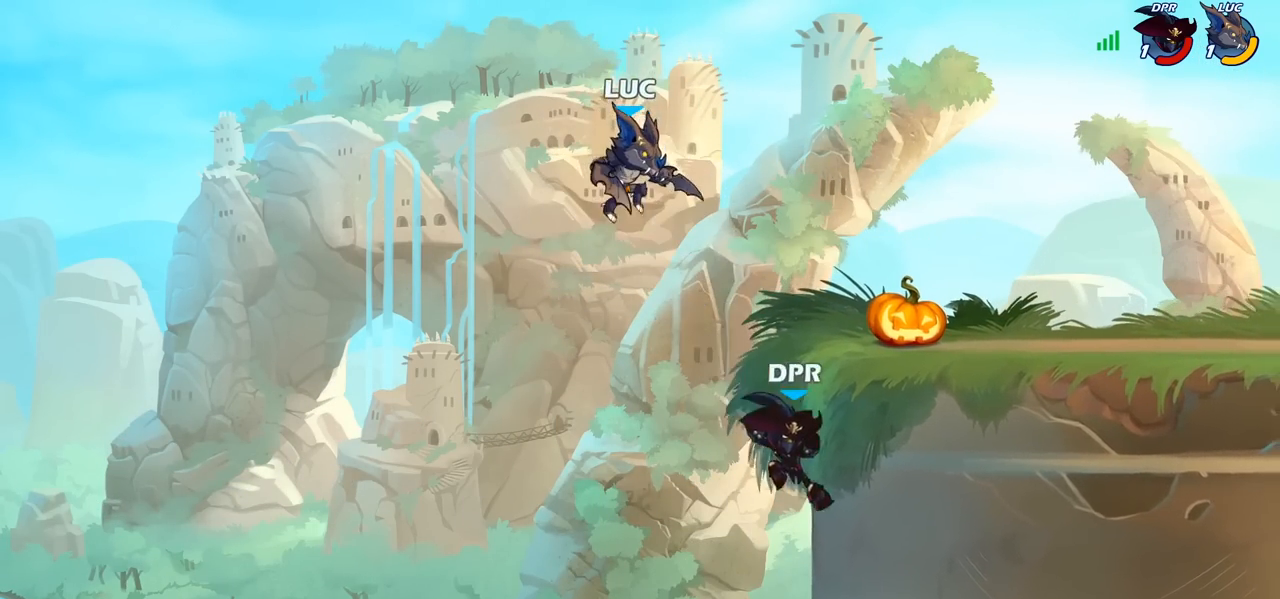
{"buttons": [], "left_stick": "right", "right_stick": "center", "events": [[283, "SQUARE", "down"], [367, "SQUARE", "up"]]}
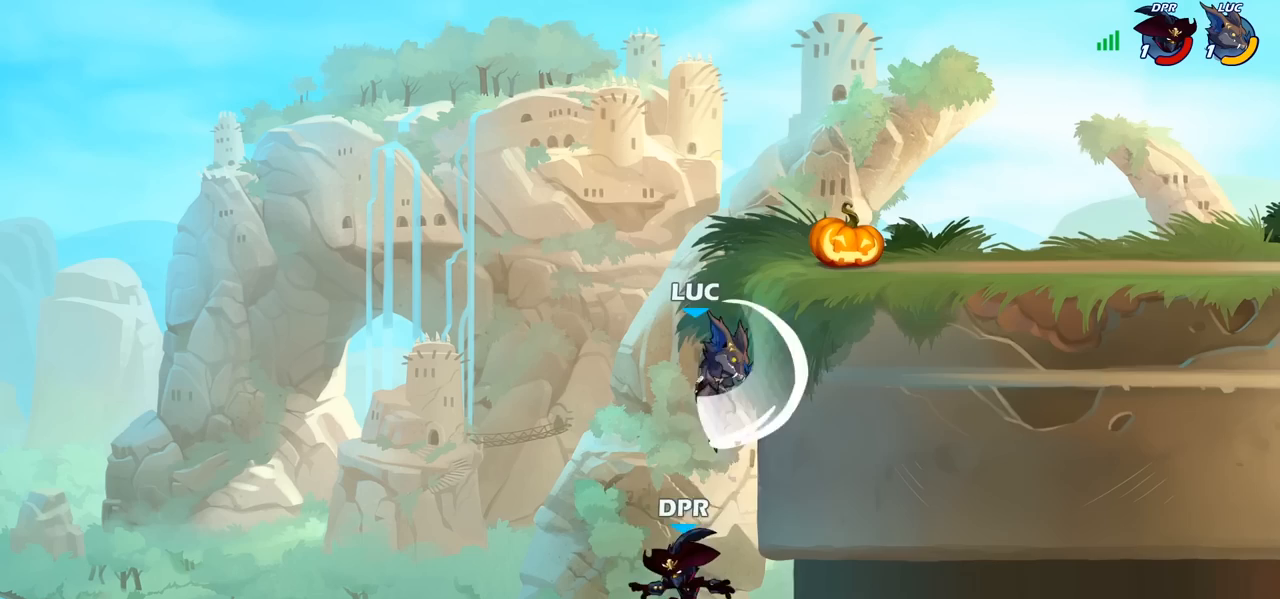
{"buttons": [], "left_stick": "center", "right_stick": "center", "events": [[300, "left_stick", "up-left"], [400, "CIRCLE", "down"], [433, "left_stick", "center"], [483, "CIRCLE", "up"]]}
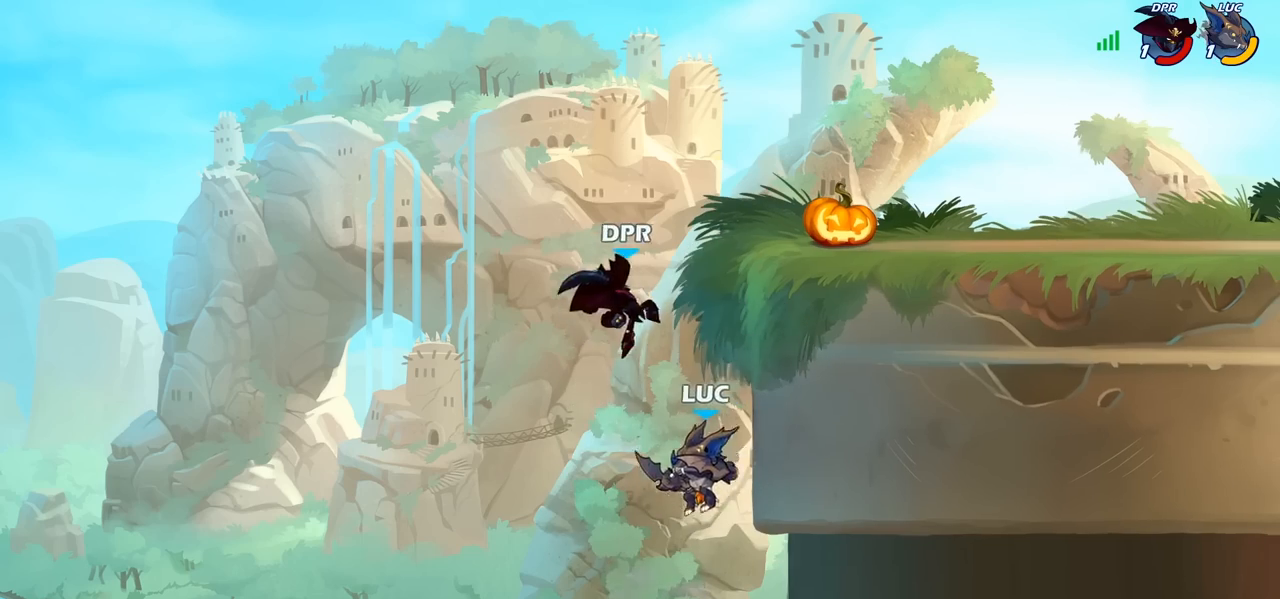
{"buttons": [], "left_stick": "right", "right_stick": "center", "events": [[350, "left_stick", "right"]]}
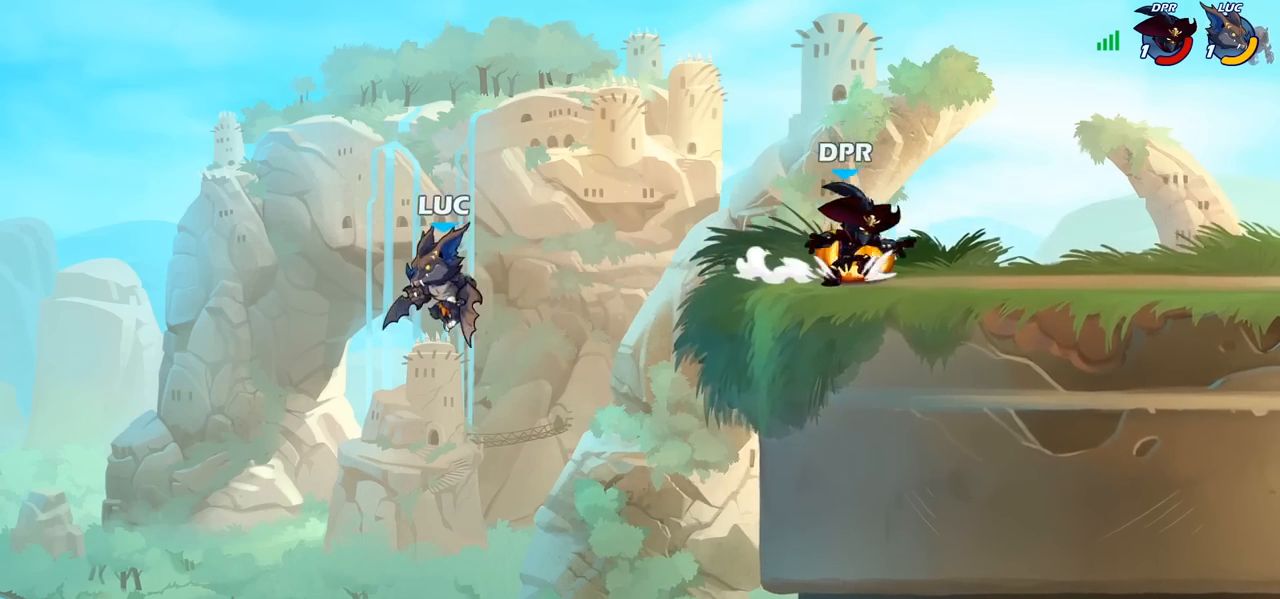
{"buttons": ["CROSS"], "left_stick": "right", "right_stick": "center", "events": [[117, "CROSS", "down"], [267, "CROSS", "up"], [417, "CROSS", "down"]]}
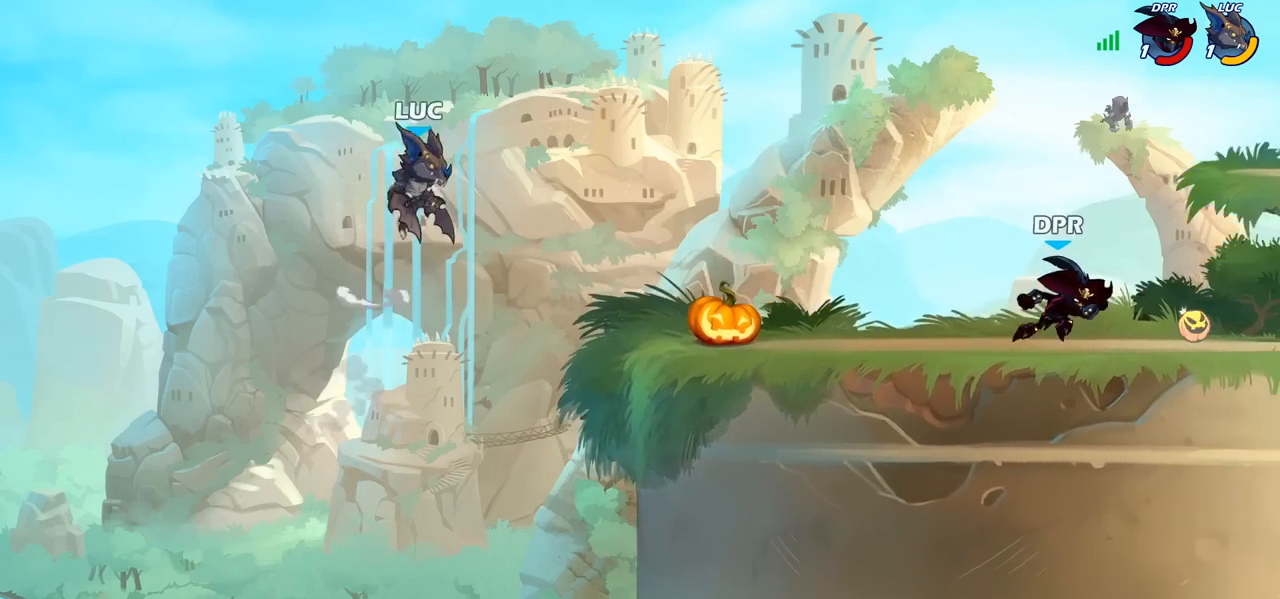
{"buttons": [], "left_stick": "center", "right_stick": "center", "events": [[50, "CROSS", "up"], [233, "left_stick", "down-right"], [367, "R1", "down"], [417, "R1", "up"], [417, "left_stick", "center"]]}
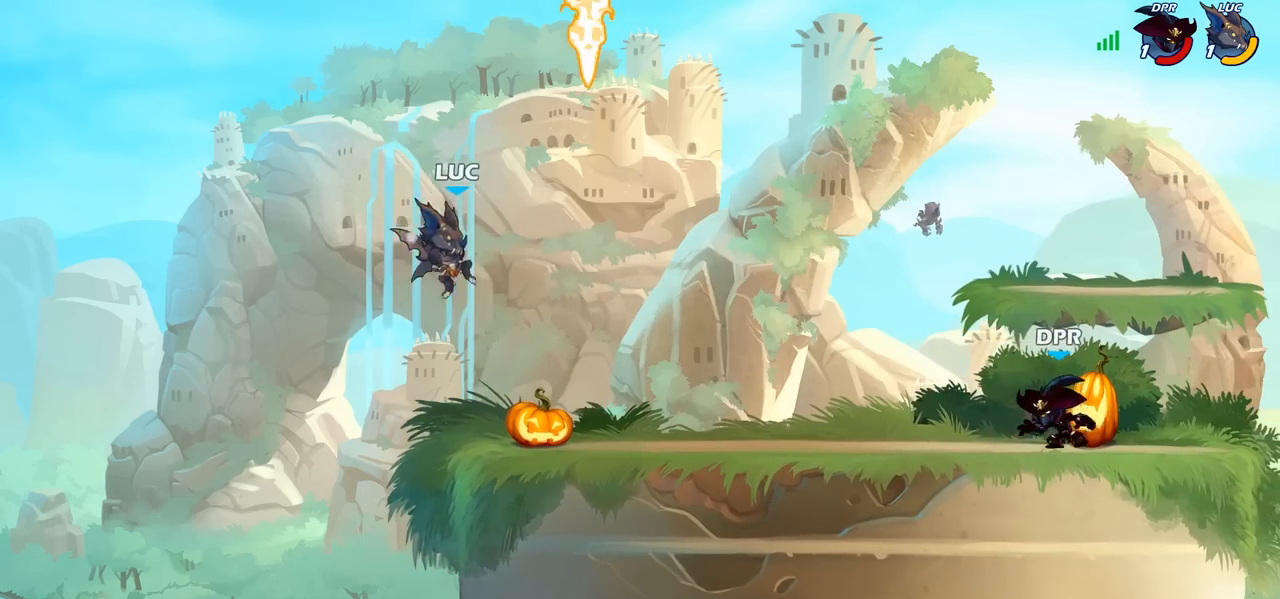
{"buttons": [], "left_stick": "center", "right_stick": "center", "events": []}
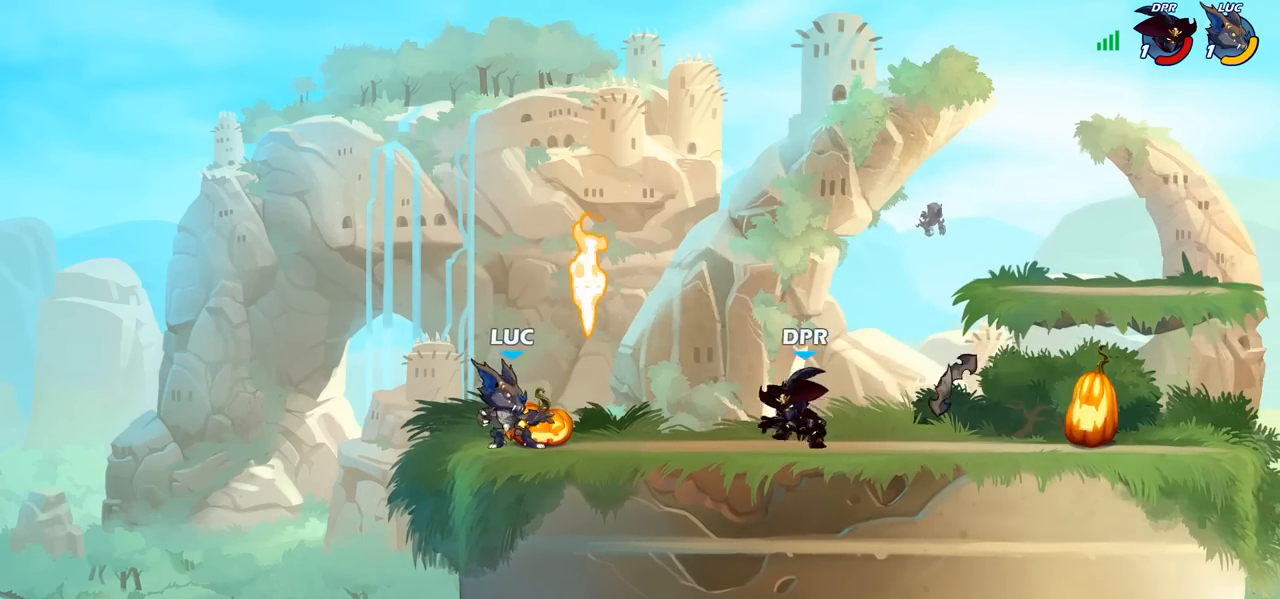
{"buttons": [], "left_stick": "down-left", "right_stick": "center", "events": [[33, "CROSS", "down"], [33, "left_stick", "right"], [150, "CROSS", "up"], [250, "R1", "down"], [283, "left_stick", "up-left"], [367, "R1", "up"], [467, "left_stick", "down-left"]]}
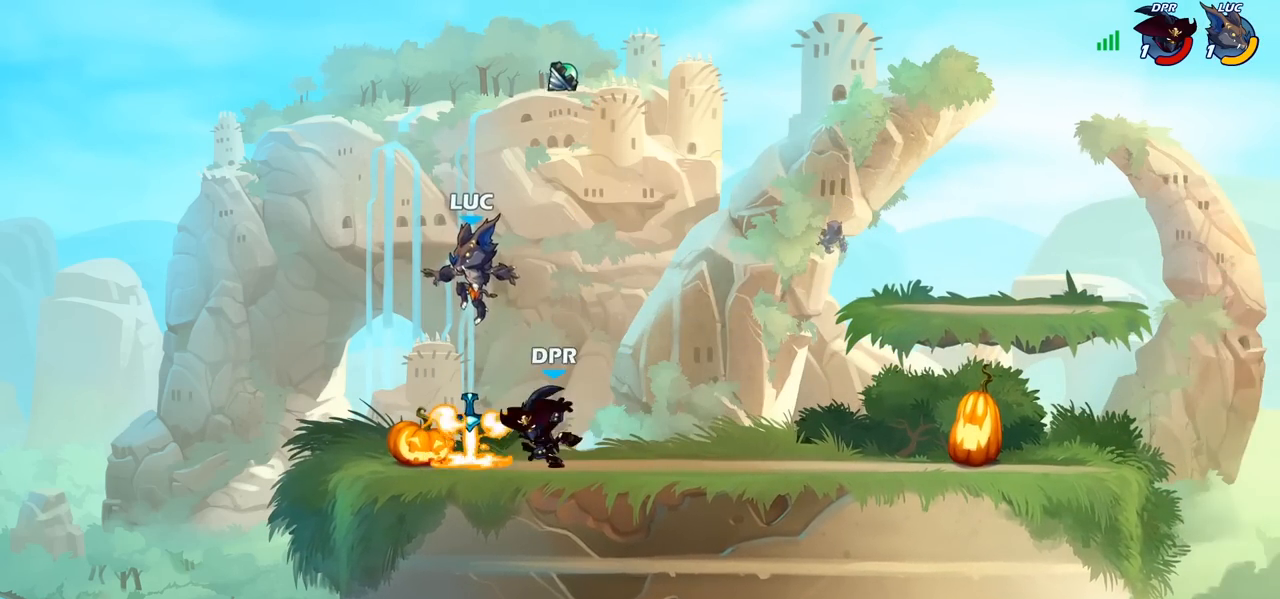
{"buttons": [], "left_stick": "center", "right_stick": "center", "events": [[50, "left_stick", "down"], [250, "R1", "down"], [300, "left_stick", "center"], [367, "R1", "up"], [400, "SQUARE", "down"], [483, "SQUARE", "up"]]}
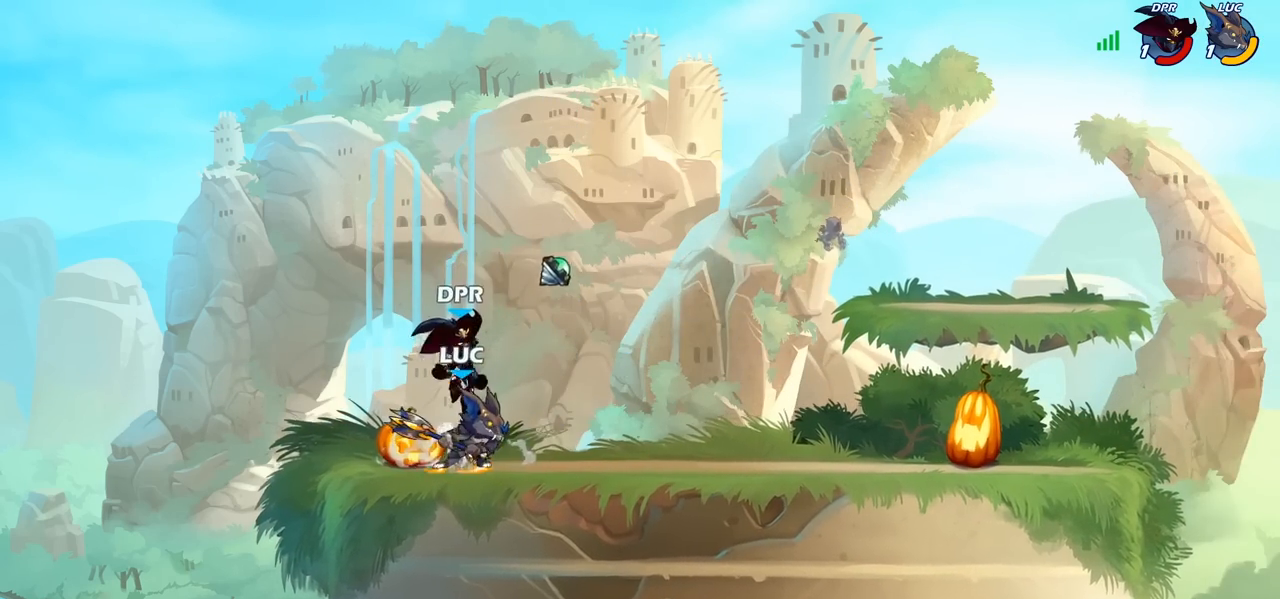
{"buttons": [], "left_stick": "up-left", "right_stick": "center", "events": [[67, "SQUARE", "down"], [150, "SQUARE", "up"], [467, "left_stick", "up-left"]]}
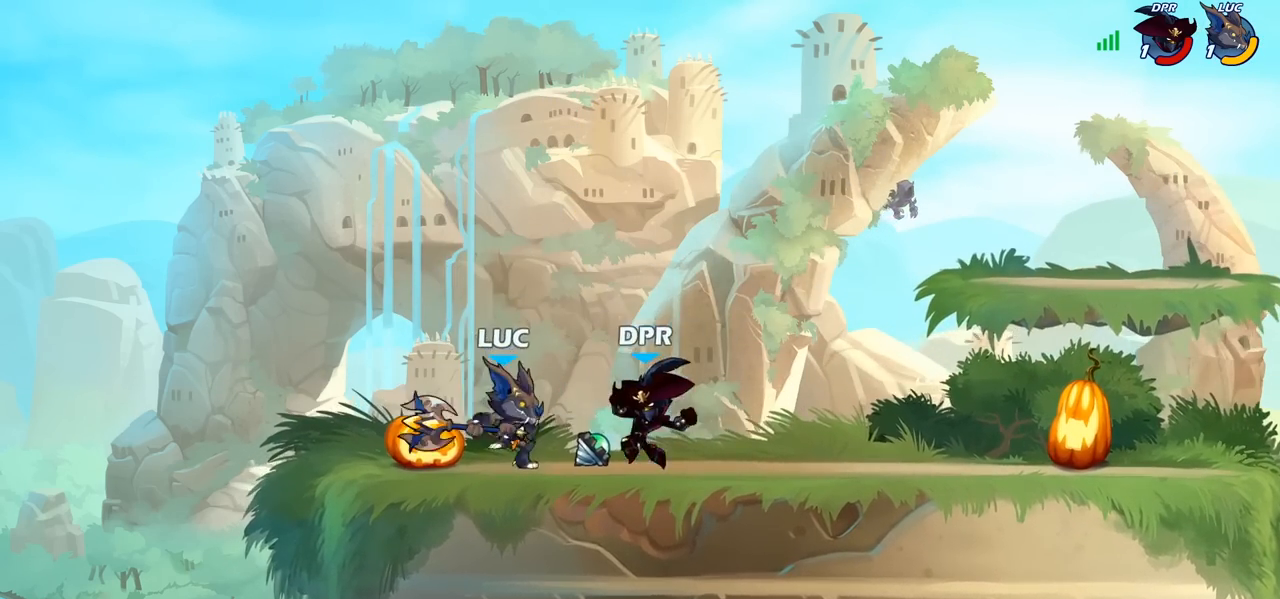
{"buttons": [], "left_stick": "right", "right_stick": "center"}
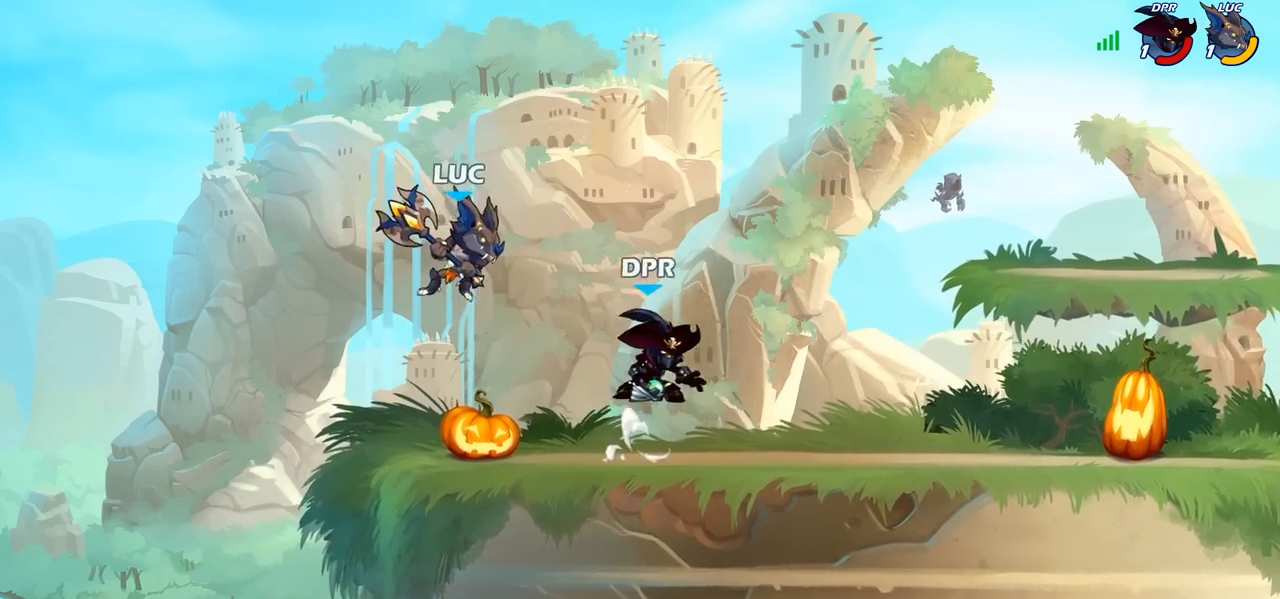
{"buttons": [], "left_stick": "right", "right_stick": "center", "events": [[167, "CROSS", "down"], [200, "left_stick", "up-right"], [233, "CROSS", "up"], [417, "left_stick", "right"]]}
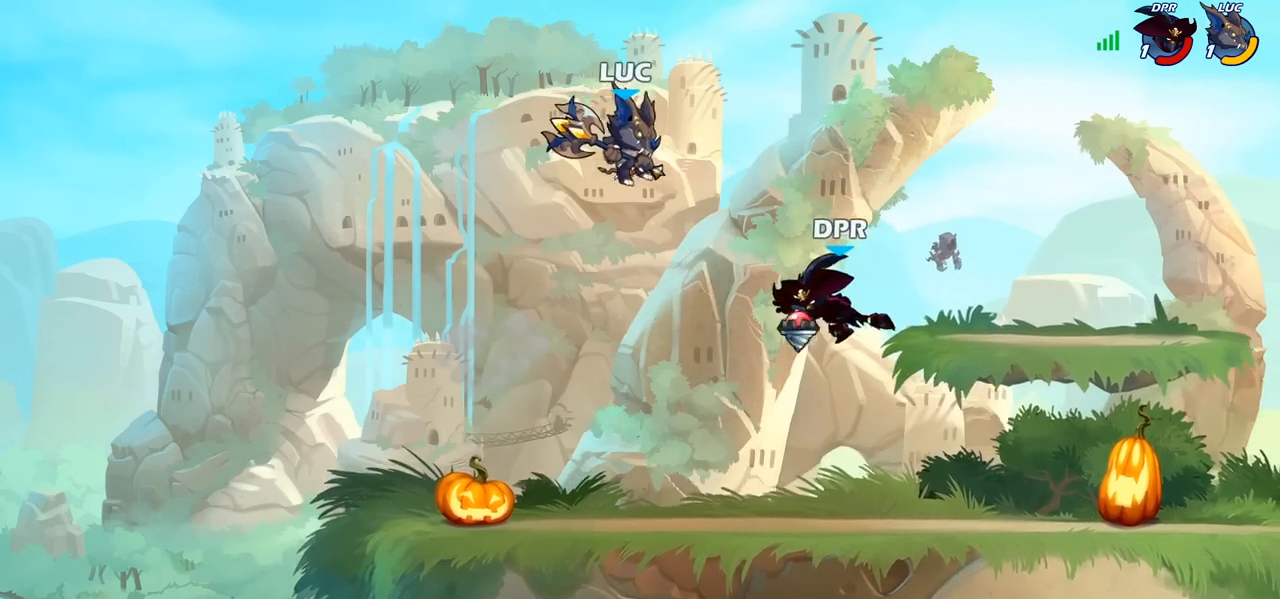
{"buttons": [], "left_stick": "down-left", "right_stick": "center", "events": [[67, "left_stick", "up"], [183, "left_stick", "left"], [267, "left_stick", "down-left"]]}
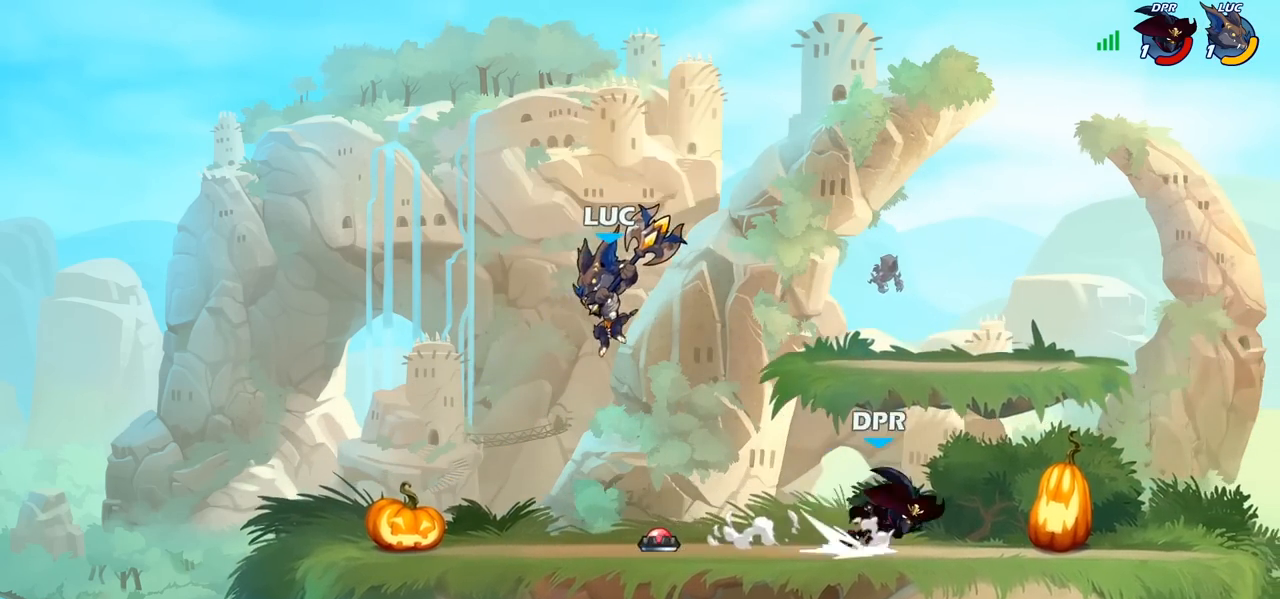
{"buttons": [], "left_stick": "right", "right_stick": "center", "events": [[183, "left_stick", "left"], [417, "left_stick", "right"]]}
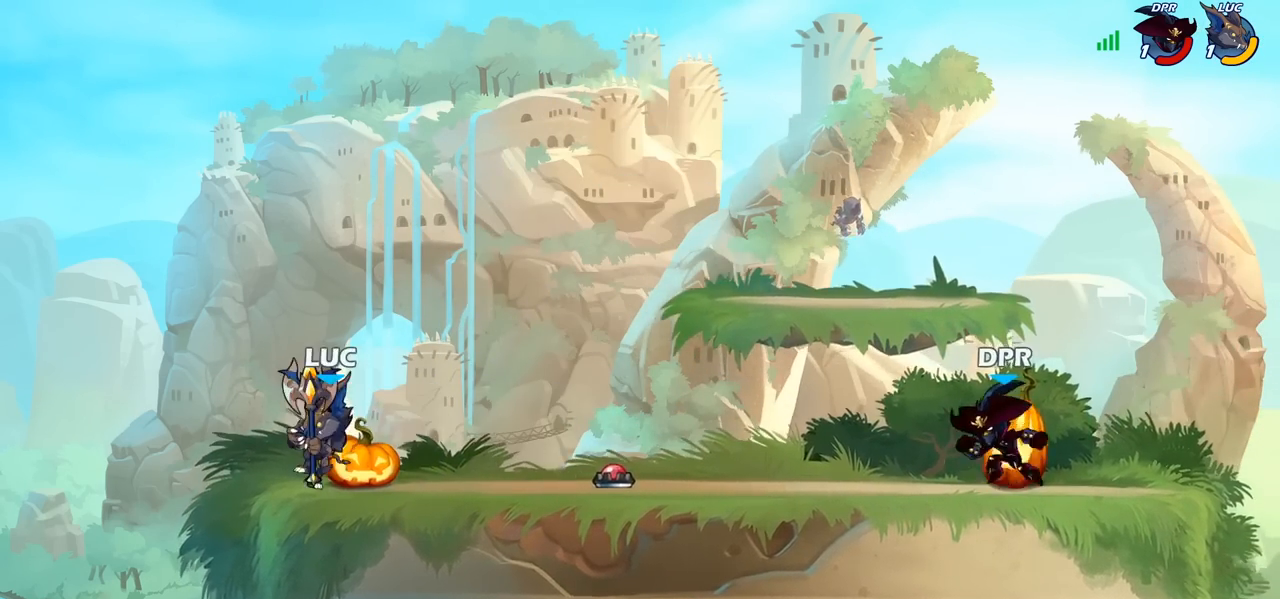
{"buttons": [], "left_stick": "up-right", "right_stick": "center", "events": [[117, "left_stick", "up-left"], [233, "left_stick", "right"], [467, "left_stick", "up-right"]]}
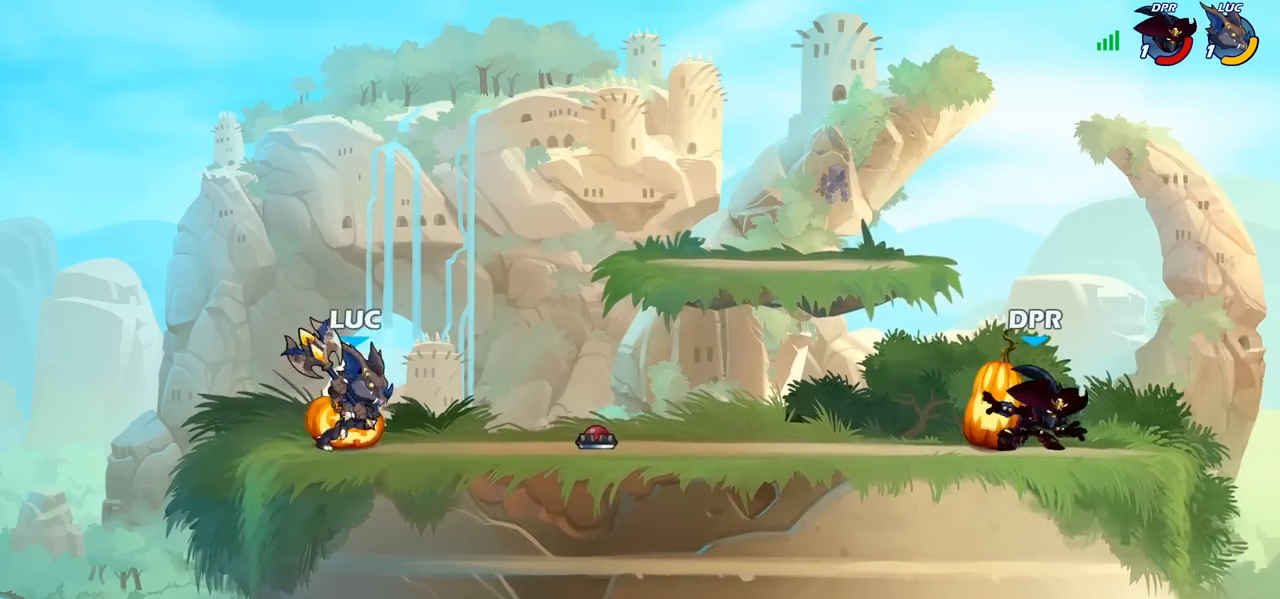
{"buttons": [], "left_stick": "down", "right_stick": "center", "events": [[17, "R1", "down"], [17, "R2", "down"], [33, "CROSS", "down"], [133, "R1", "up"], [150, "R2", "up"], [167, "CROSS", "up"], [383, "left_stick", "down"]]}